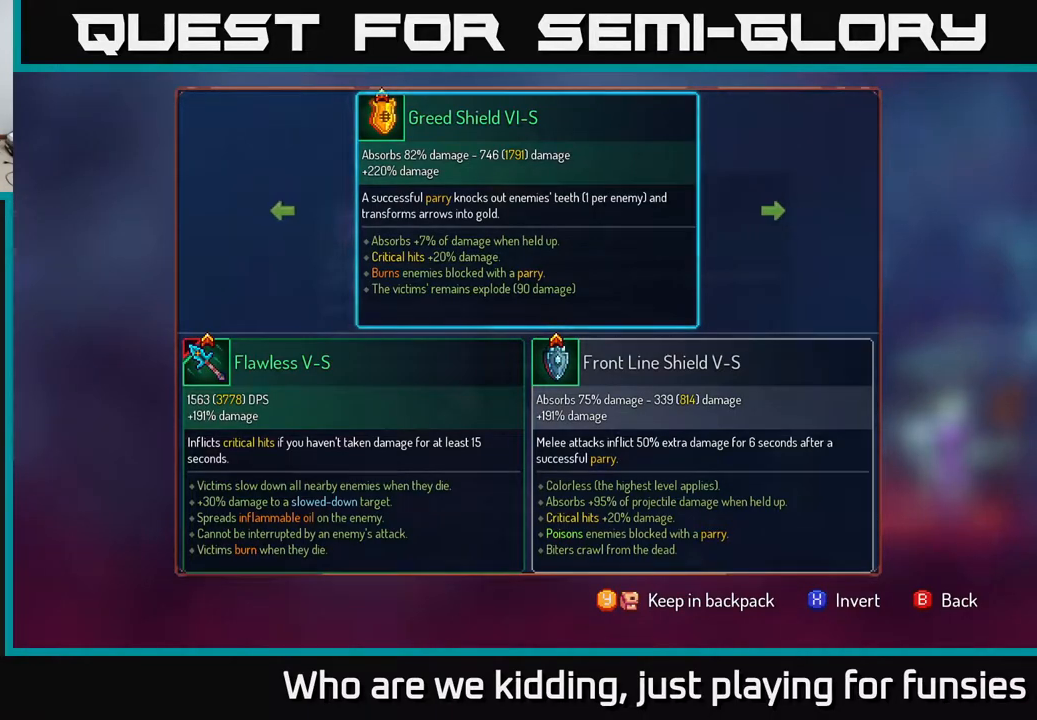
Gameplay with a controller (Xbox layout); each line is a JSON object with the inputs held at the frame after it. "events" lists button and stick changes between this image and that frame as [ms after this image, input, new state], when the widget could be followed in between.
{"buttons": [], "left_stick": "right", "right_stick": "center", "events": [[350, "B", "down"], [400, "B", "up"], [483, "left_stick", "right"]]}
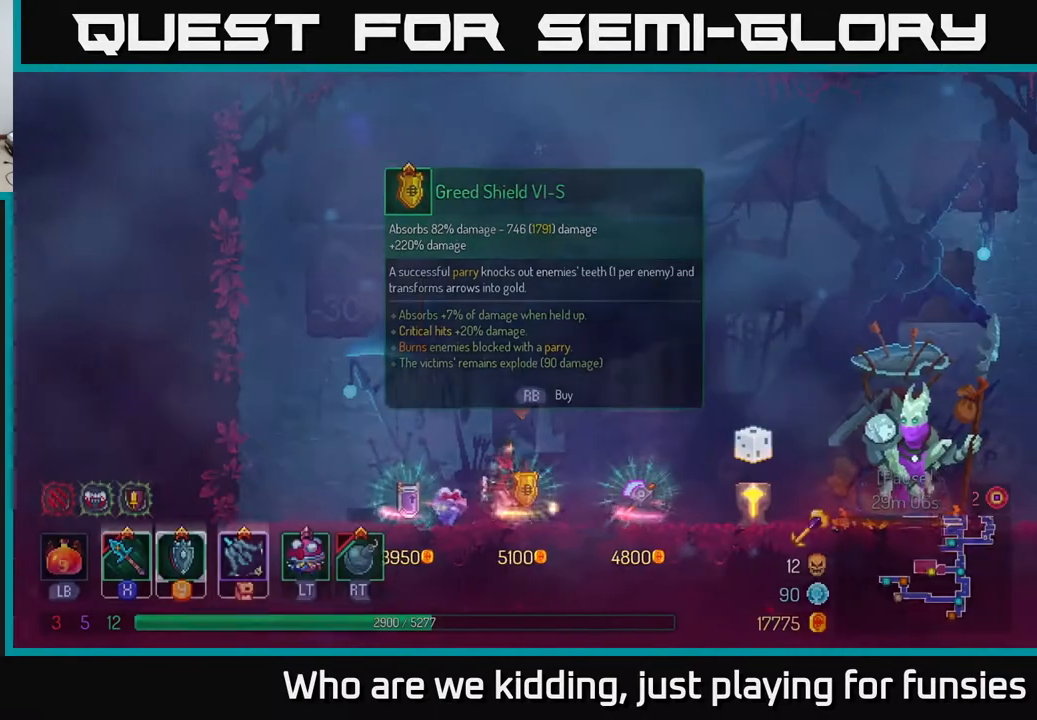
{"buttons": [], "left_stick": "right", "right_stick": "center", "events": []}
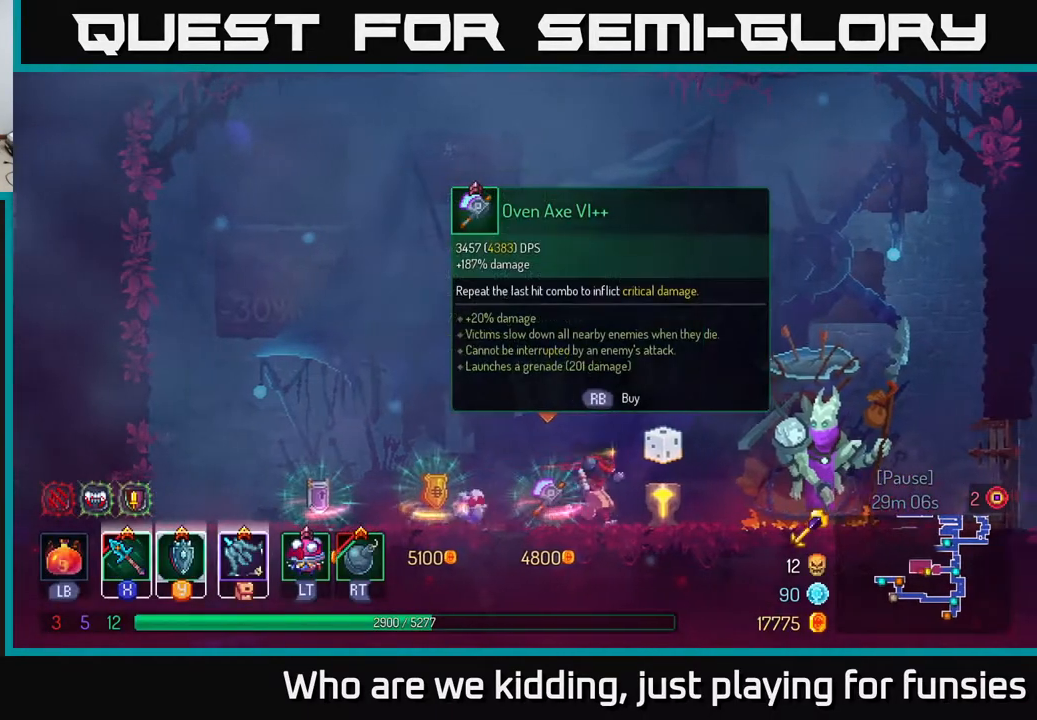
{"buttons": [], "left_stick": "right", "right_stick": "center", "events": []}
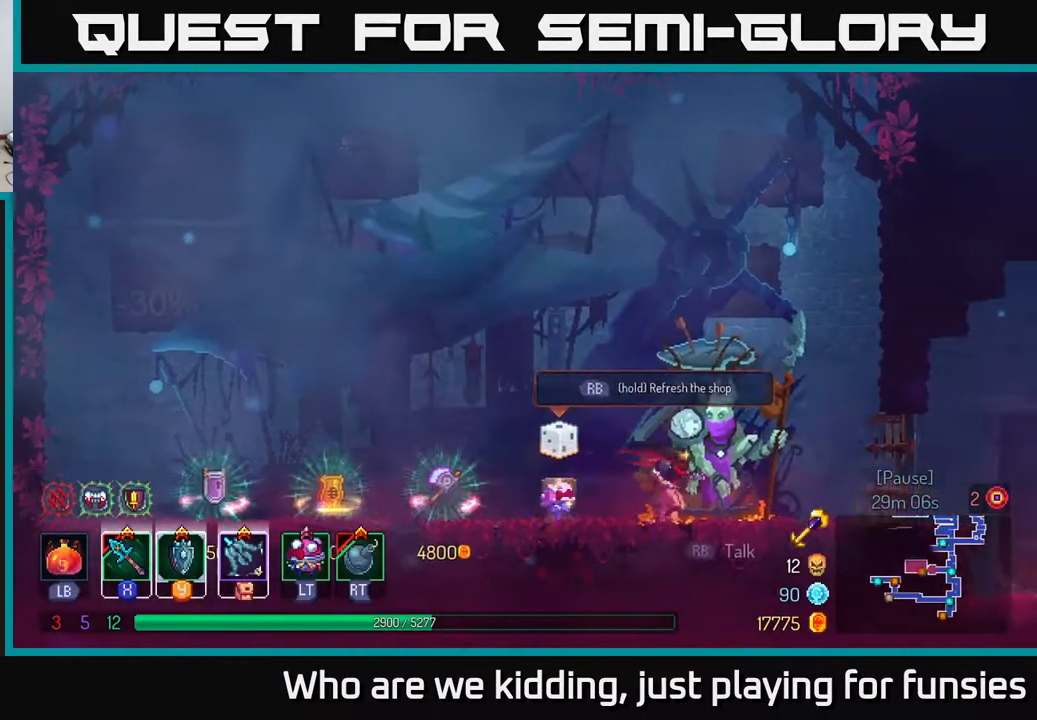
{"buttons": [], "left_stick": "right", "right_stick": "center", "events": [[67, "B", "down"], [233, "B", "up"]]}
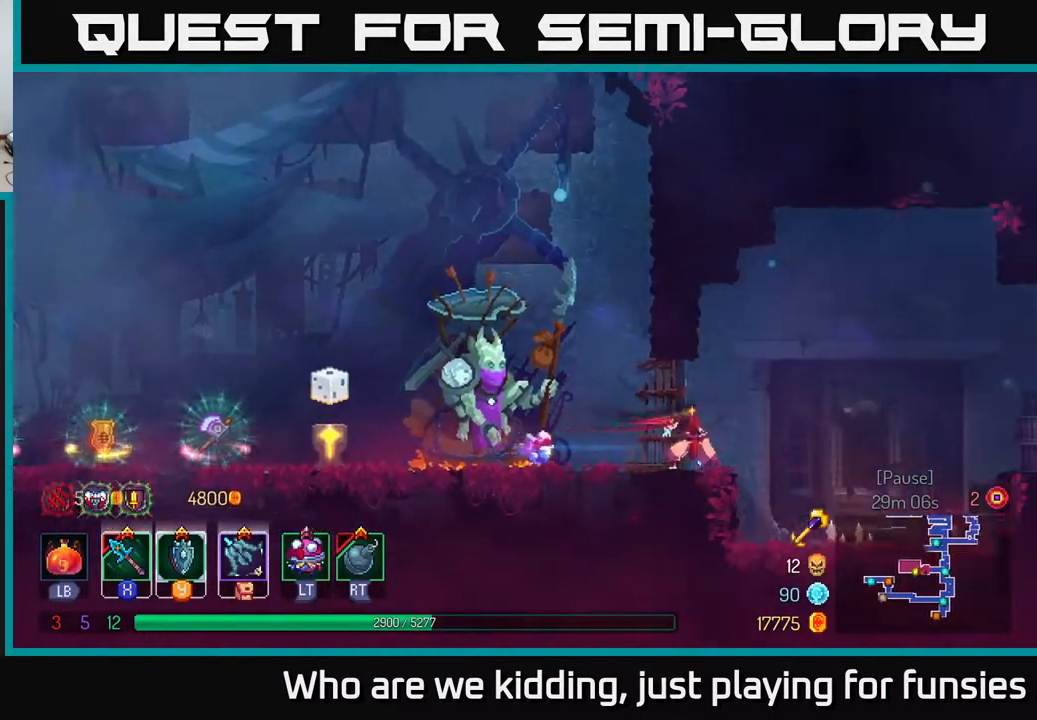
{"buttons": [], "left_stick": "right", "right_stick": "center", "events": []}
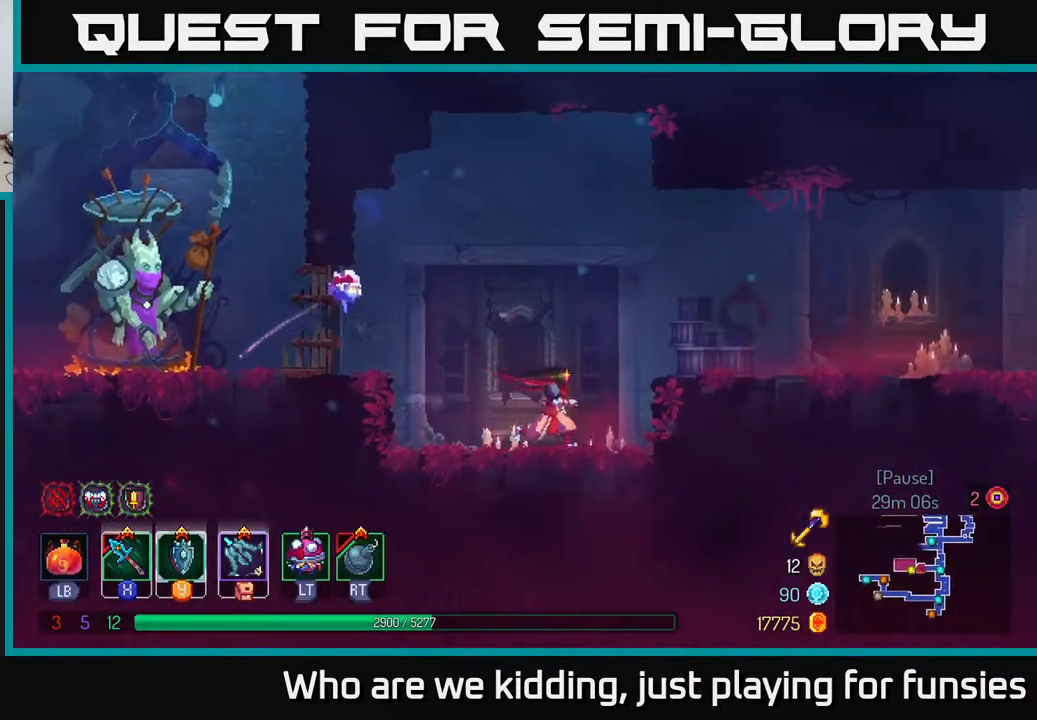
{"buttons": ["B"], "left_stick": "right", "right_stick": "center", "events": [[117, "A", "down"], [283, "A", "up"], [417, "B", "down"]]}
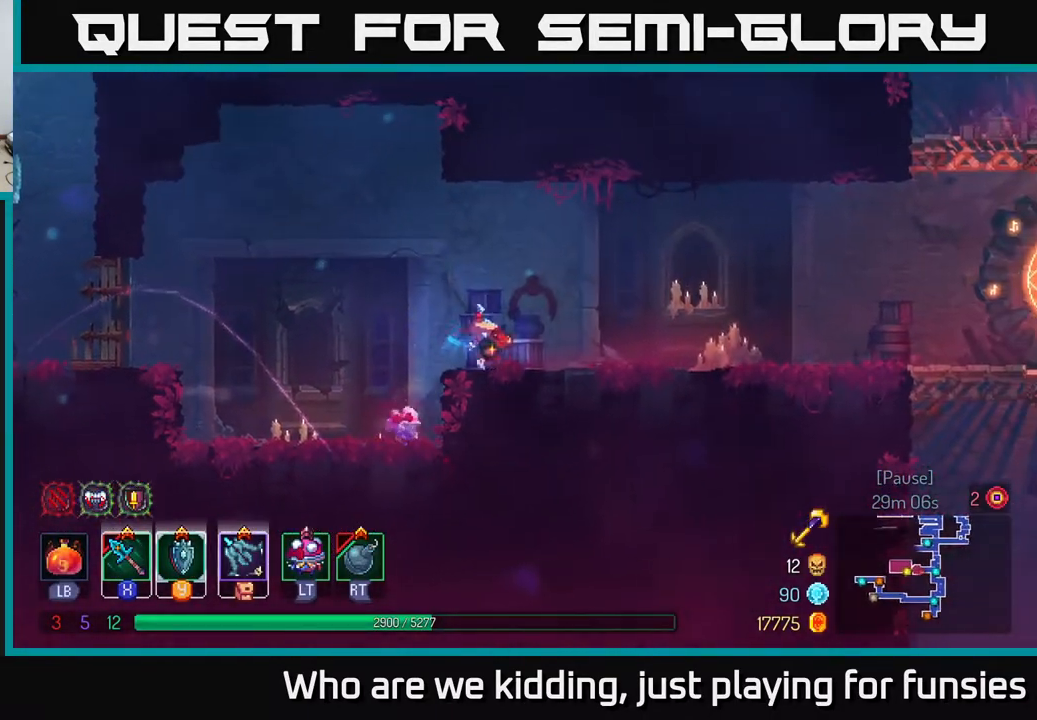
{"buttons": [], "left_stick": "right", "right_stick": "center", "events": [[50, "B", "up"], [150, "B", "down"], [217, "B", "up"]]}
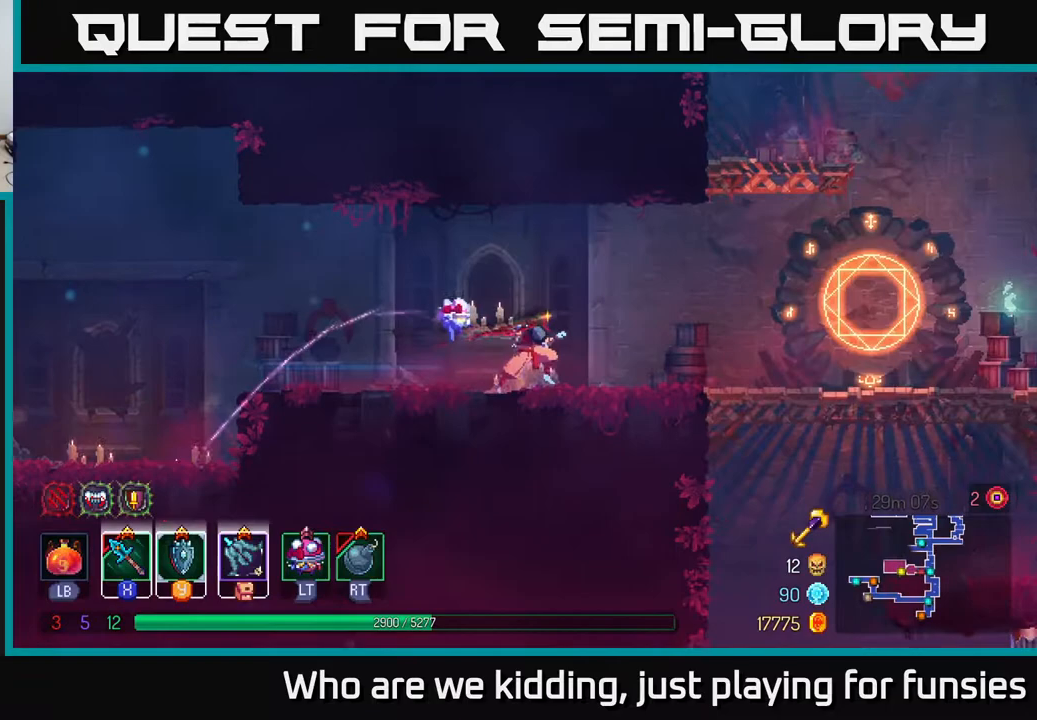
{"buttons": [], "left_stick": "right", "right_stick": "center", "events": []}
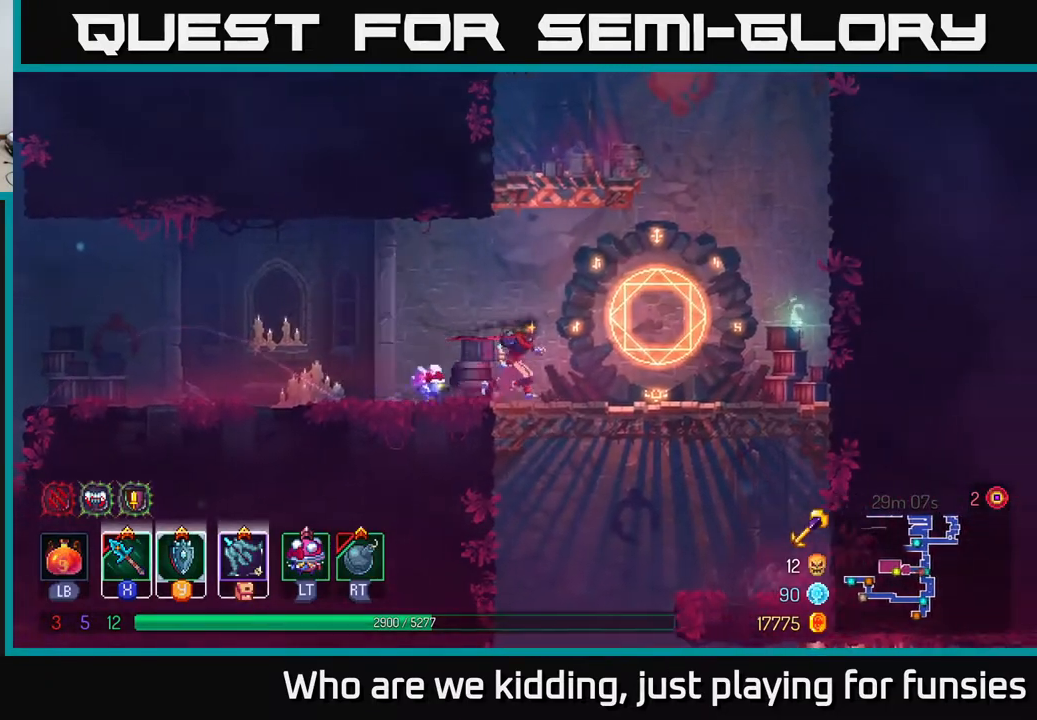
{"buttons": [], "left_stick": "up-left", "right_stick": "center", "events": [[200, "R1", "down"], [267, "left_stick", "center"], [317, "R1", "up"], [433, "left_stick", "up-left"]]}
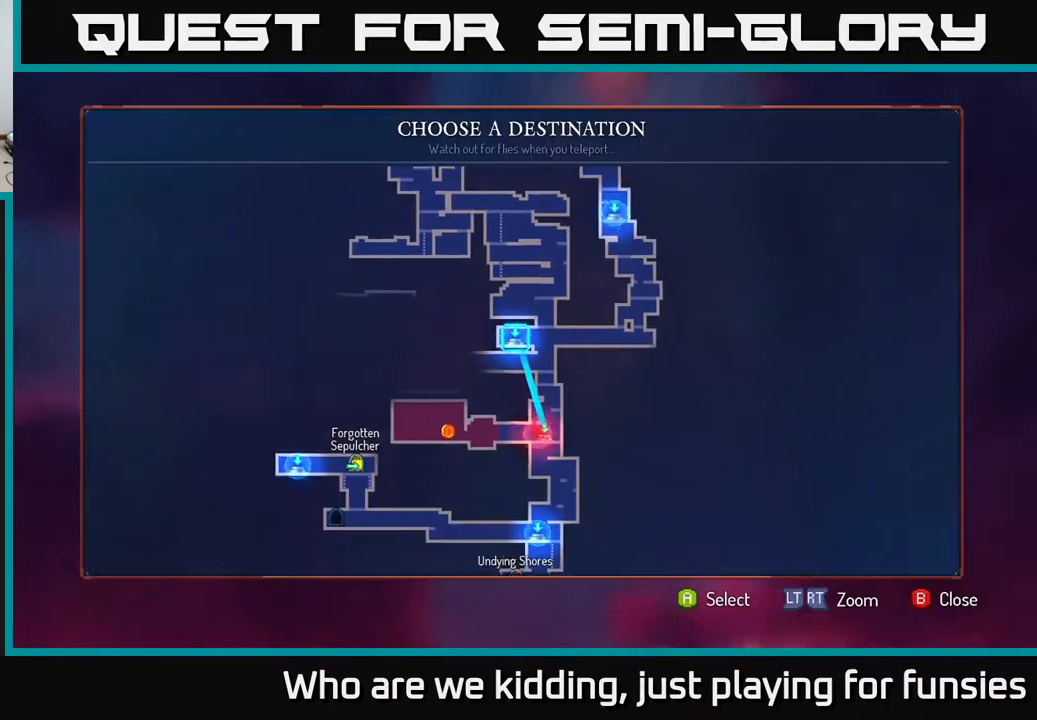
{"buttons": [], "left_stick": "center", "right_stick": "center", "events": [[167, "left_stick", "center"], [200, "A", "down"], [283, "A", "up"]]}
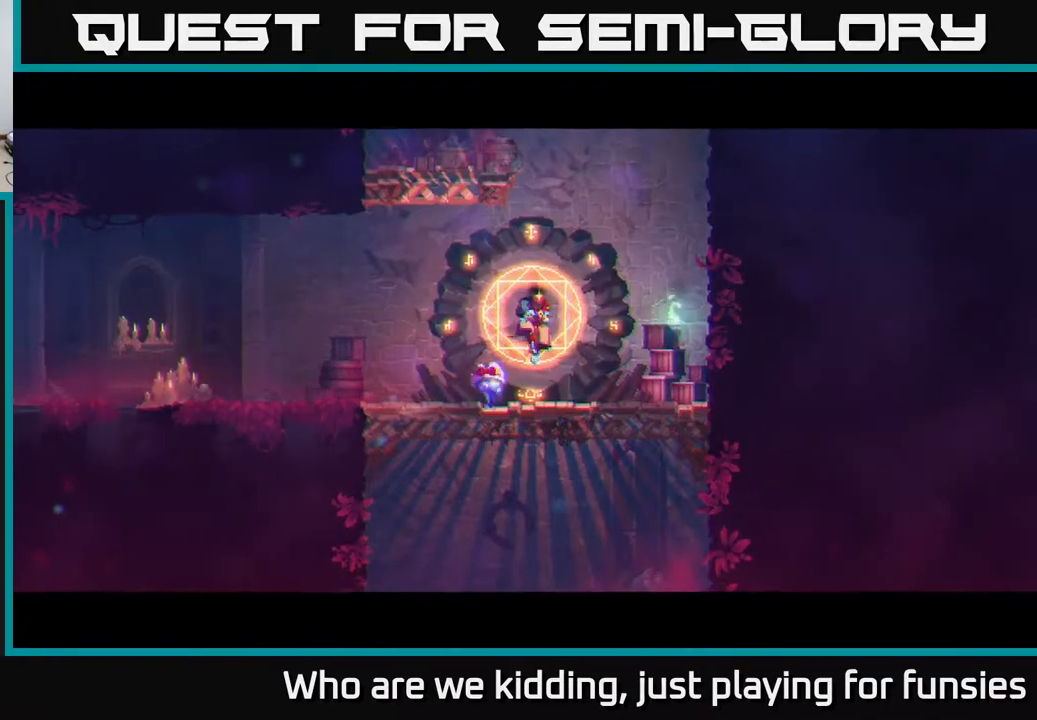
{"buttons": [], "left_stick": "left", "right_stick": "center", "events": [[317, "left_stick", "left"]]}
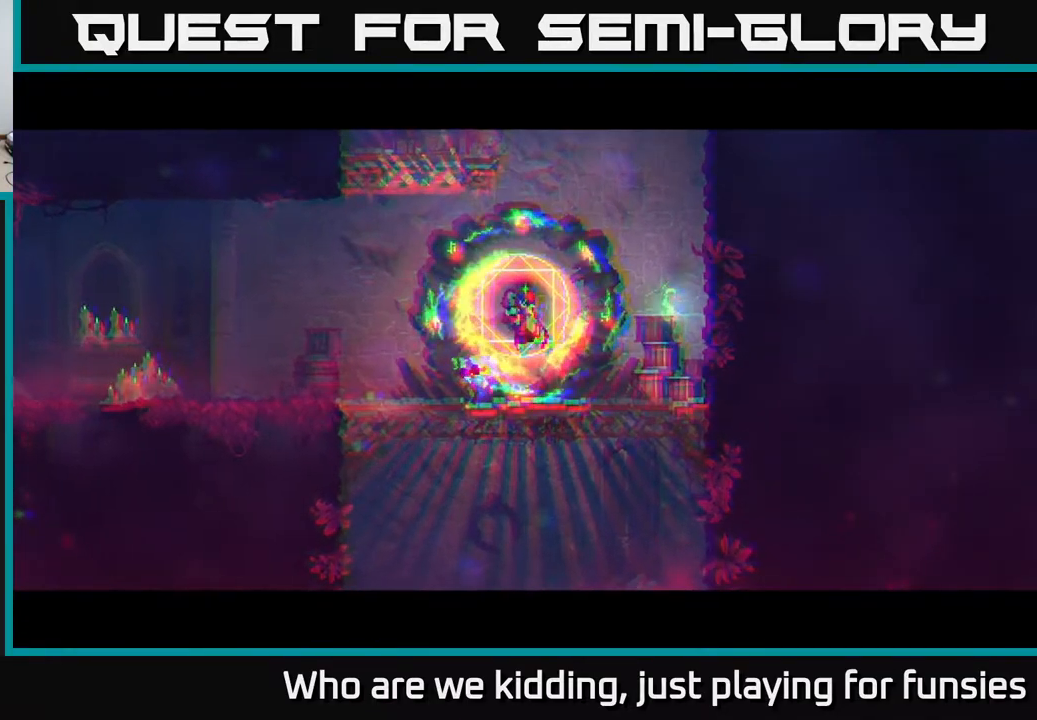
{"buttons": [], "left_stick": "center", "right_stick": "center", "events": [[133, "left_stick", "center"]]}
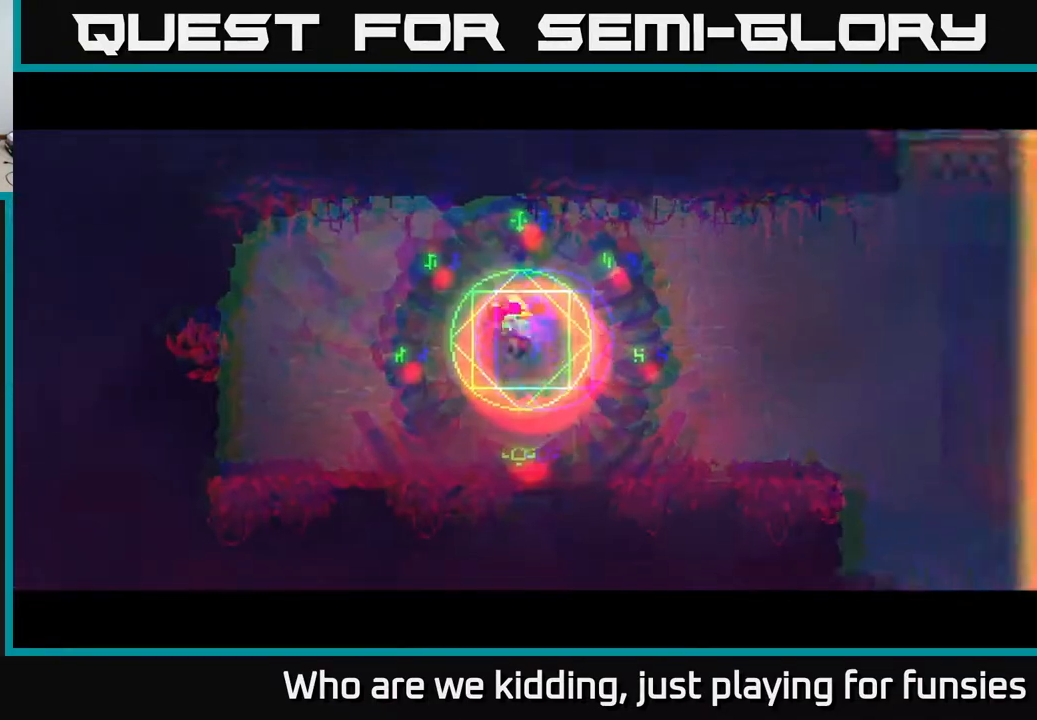
{"buttons": [], "left_stick": "left", "right_stick": "center", "events": [[133, "left_stick", "left"], [333, "left_stick", "center"], [433, "left_stick", "left"]]}
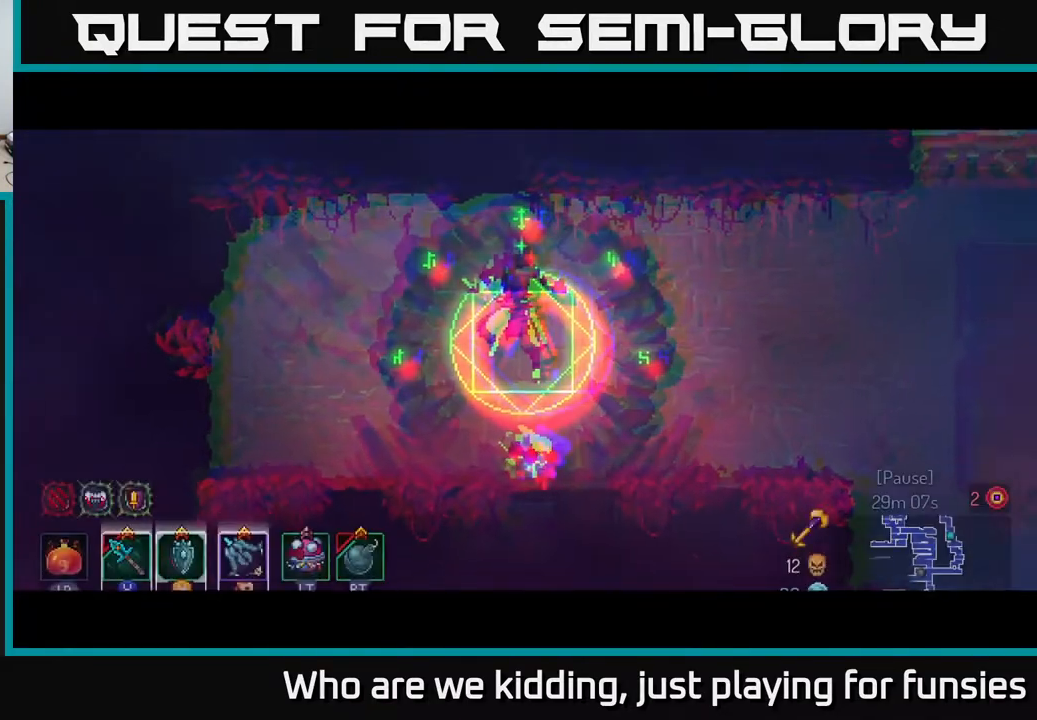
{"buttons": ["B"], "left_stick": "right", "right_stick": "center", "events": [[367, "left_stick", "right"], [467, "B", "down"]]}
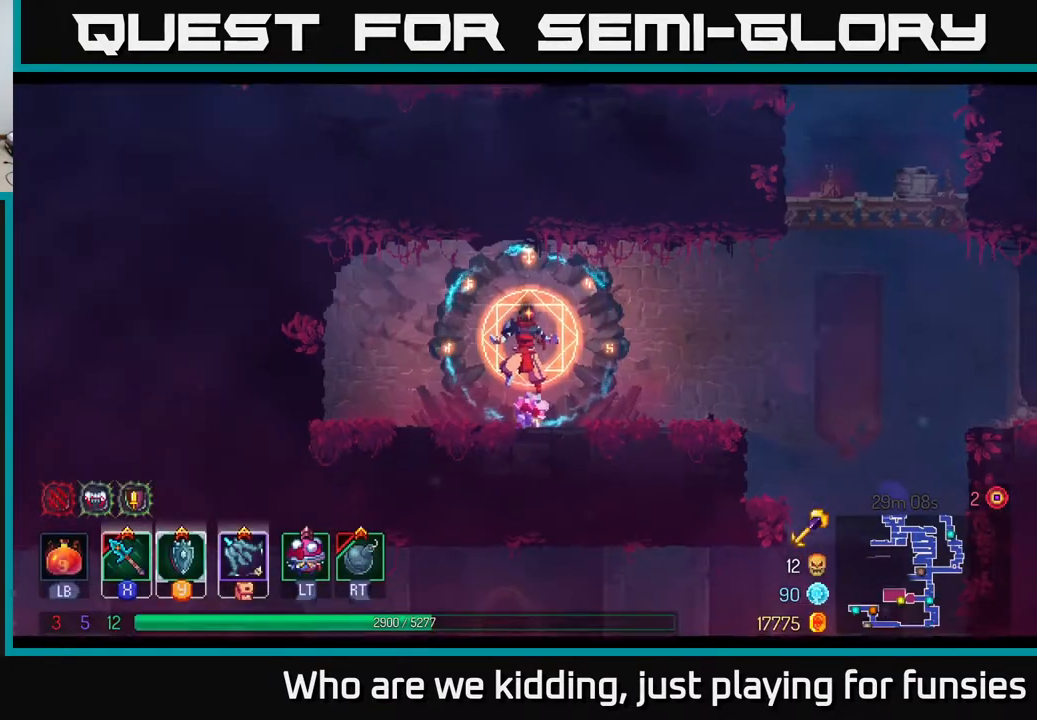
{"buttons": ["B"], "left_stick": "right", "right_stick": "center", "events": [[117, "B", "up"], [400, "B", "down"]]}
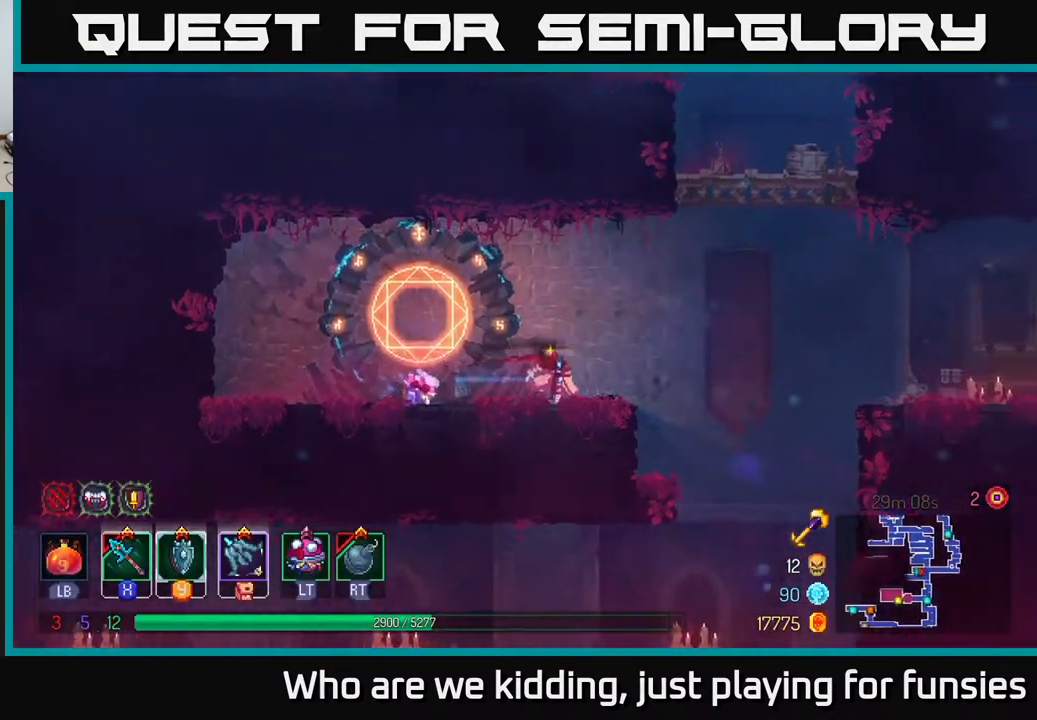
{"buttons": [], "left_stick": "up-left", "right_stick": "center", "events": [[33, "B", "up"], [133, "A", "down"], [233, "A", "up"], [350, "A", "down"], [483, "A", "up"], [483, "left_stick", "up-left"]]}
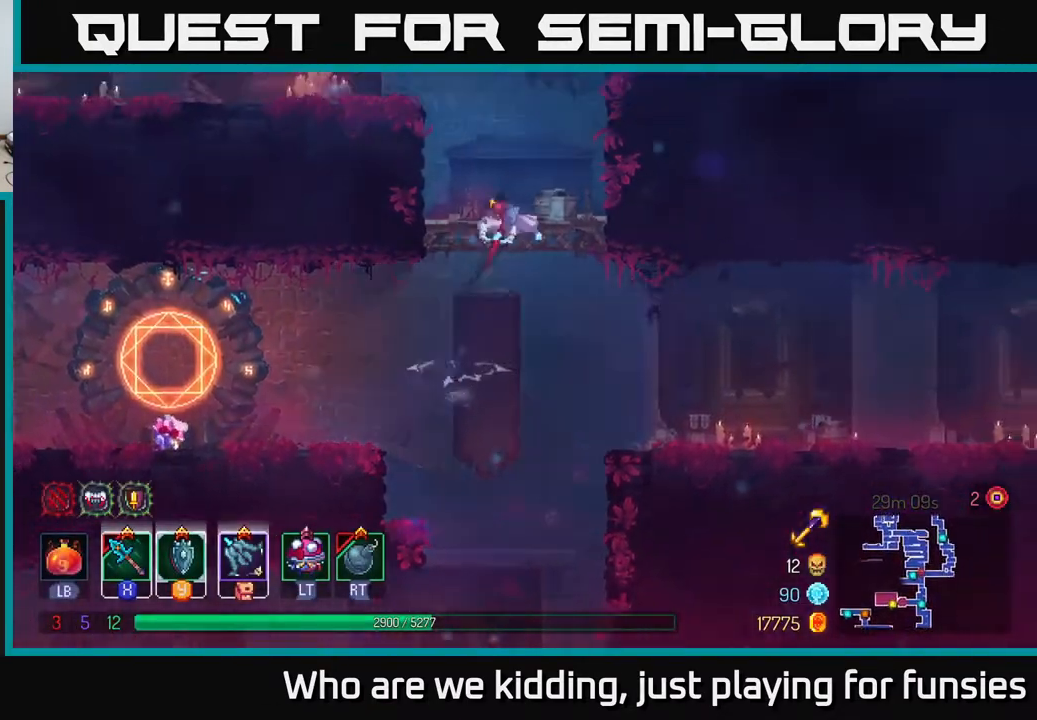
{"buttons": ["A"], "left_stick": "left", "right_stick": "center", "events": [[83, "left_stick", "left"], [383, "A", "down"]]}
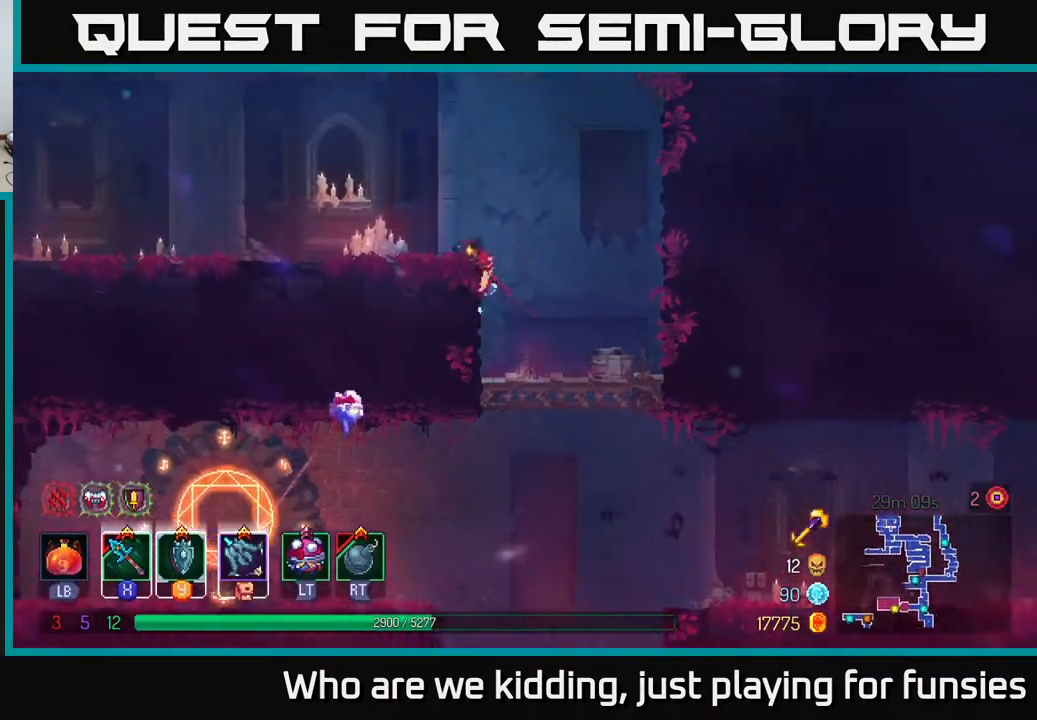
{"buttons": [], "left_stick": "right", "right_stick": "center", "events": [[17, "A", "up"], [317, "left_stick", "right"]]}
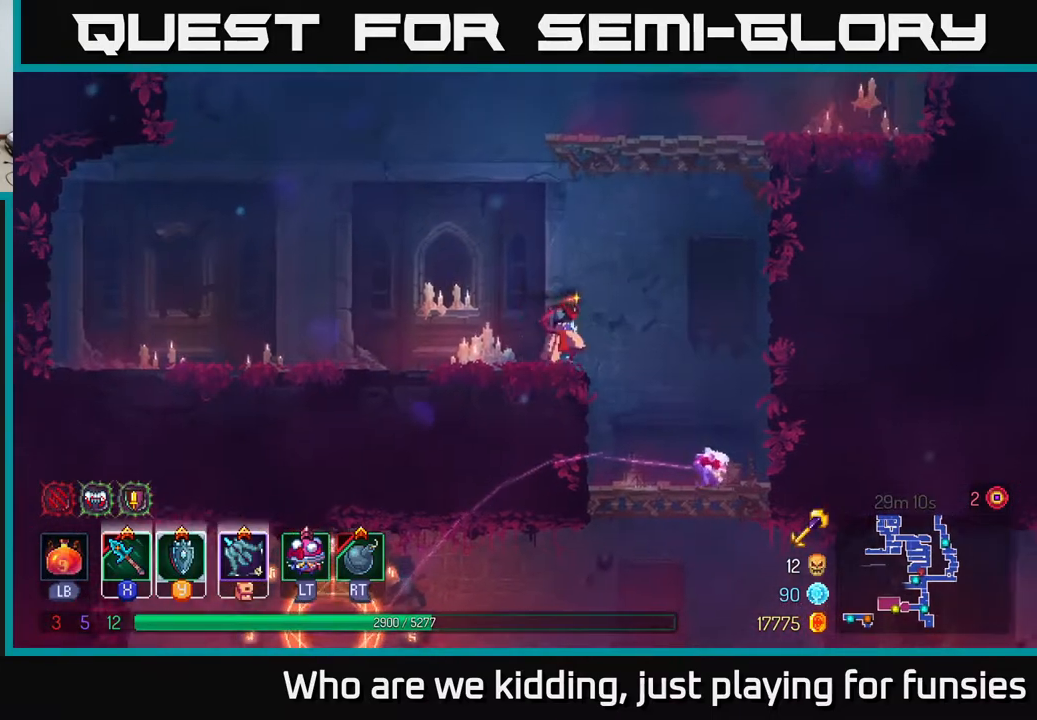
{"buttons": [], "left_stick": "down", "right_stick": "center", "events": [[300, "left_stick", "center"], [350, "left_stick", "down"]]}
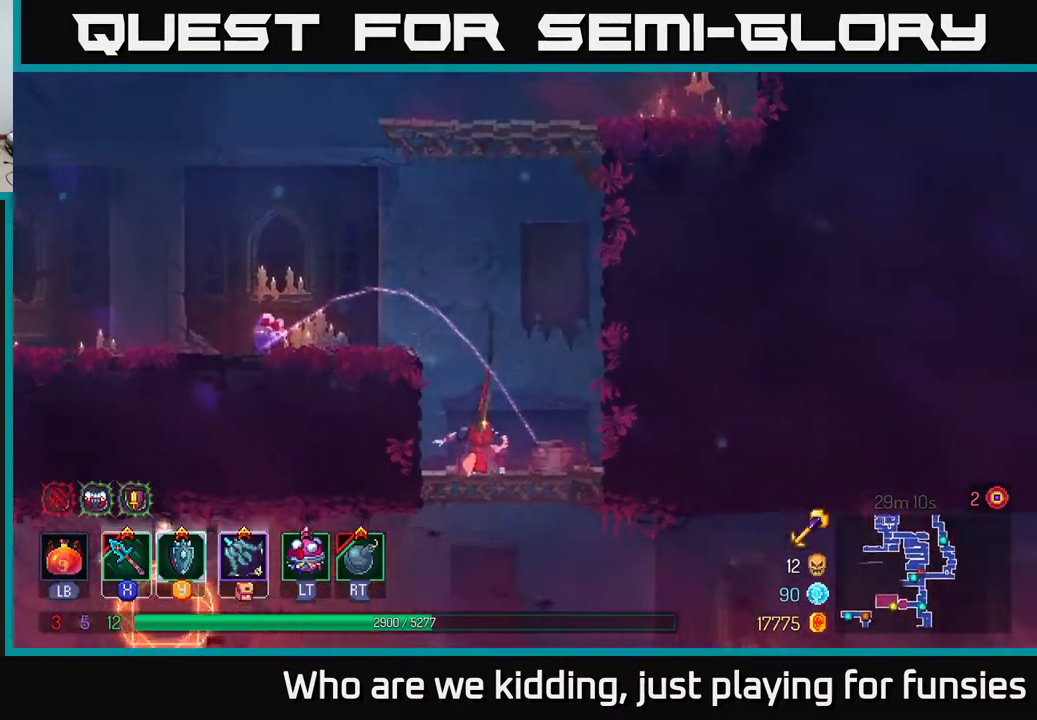
{"buttons": [], "left_stick": "center", "right_stick": "center", "events": [[67, "A", "down"], [100, "A", "up"], [167, "A", "down"], [250, "A", "up"], [433, "left_stick", "center"]]}
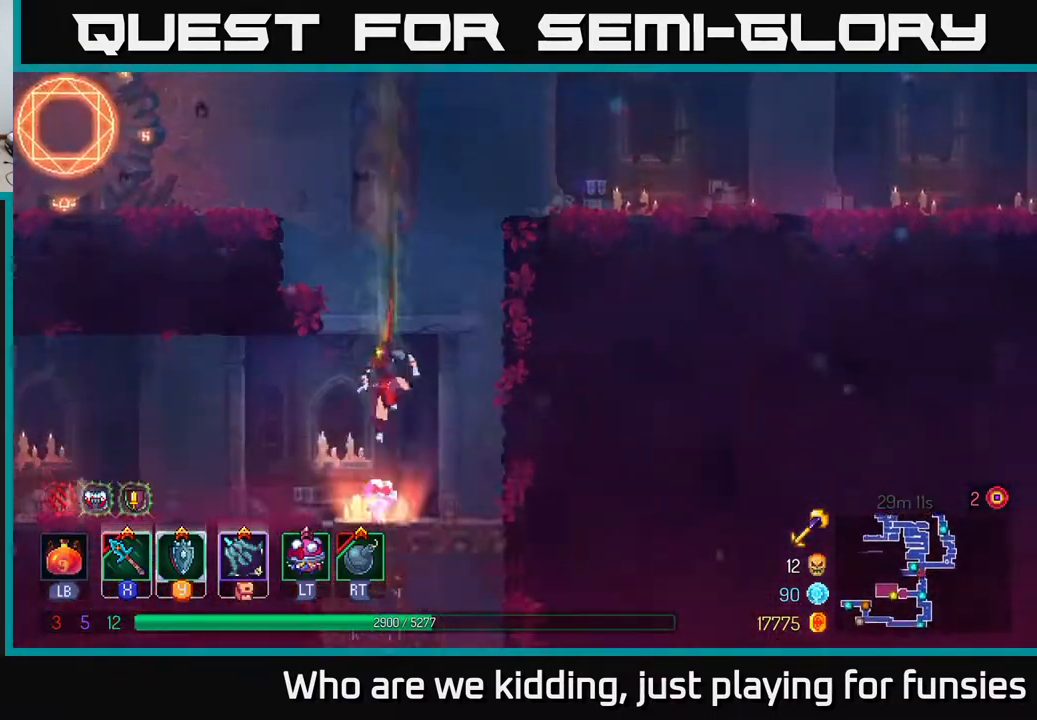
{"buttons": ["B"], "left_stick": "left", "right_stick": "center", "events": [[17, "left_stick", "left"], [67, "B", "down"], [167, "B", "up"], [317, "B", "down"], [383, "B", "up"], [450, "B", "down"]]}
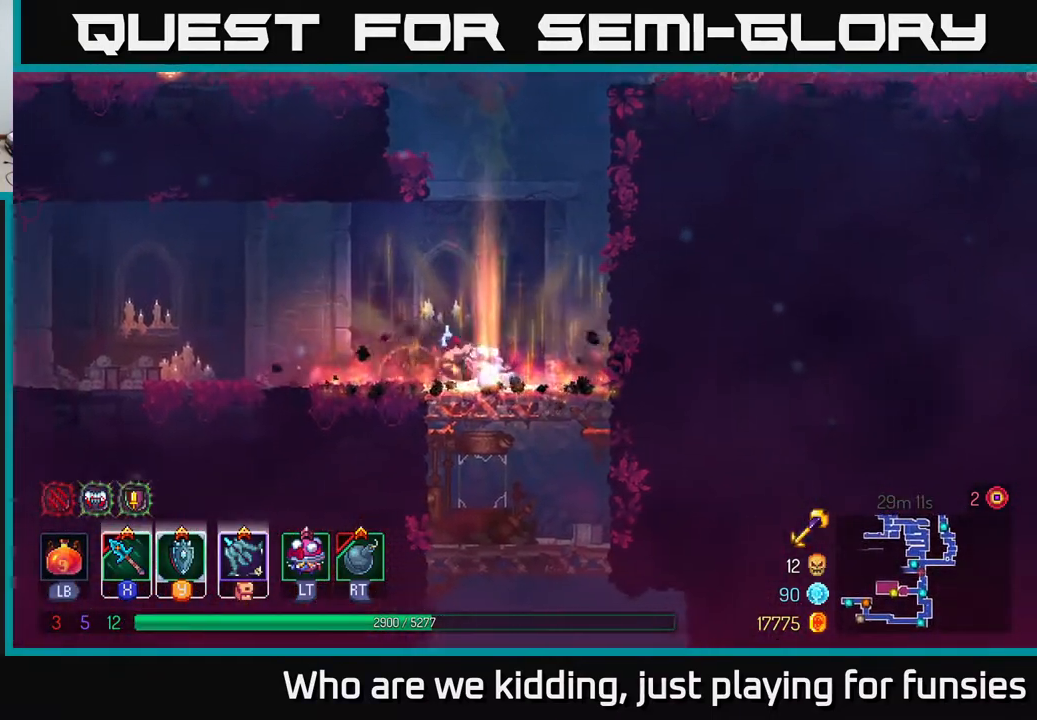
{"buttons": [], "left_stick": "left", "right_stick": "center", "events": [[50, "B", "up"]]}
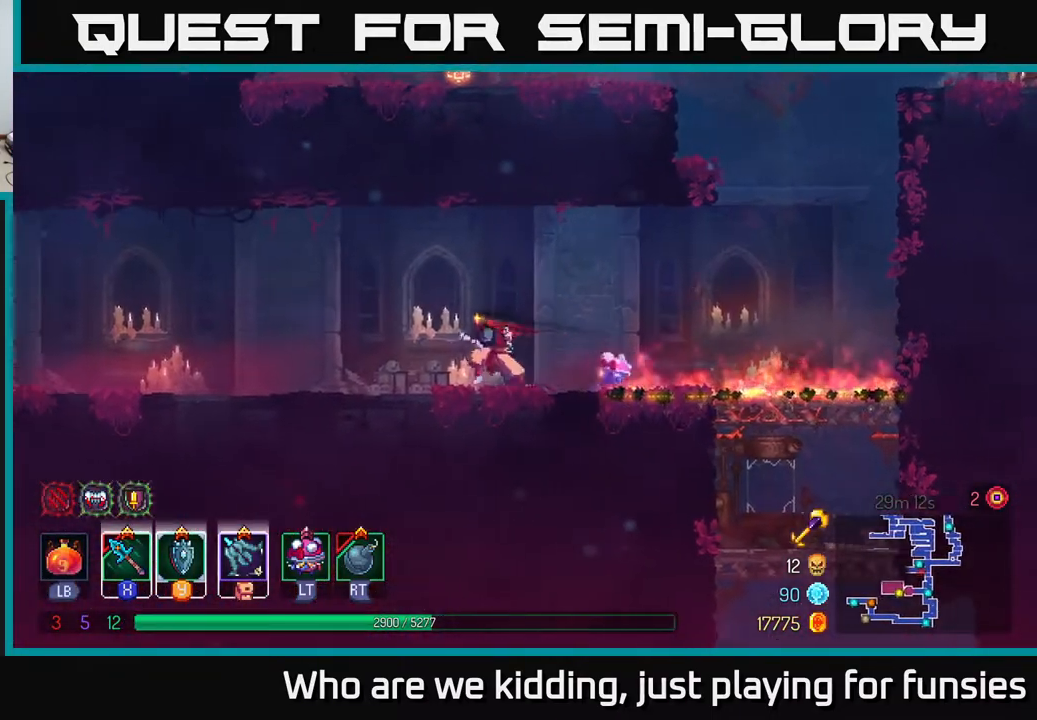
{"buttons": [], "left_stick": "left", "right_stick": "center", "events": []}
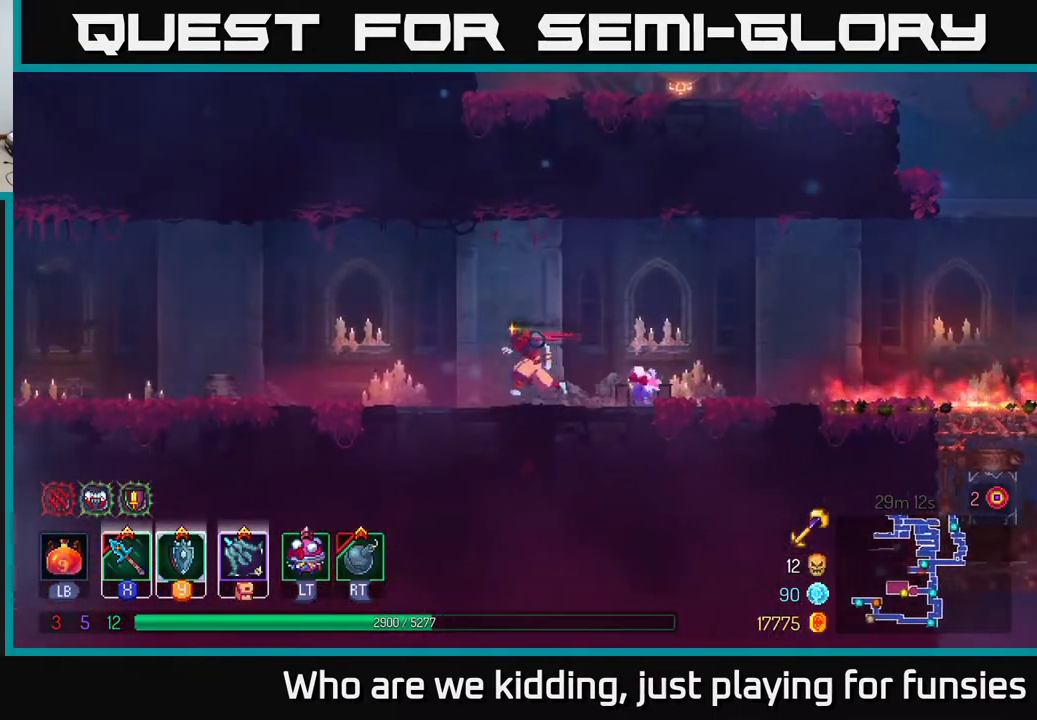
{"buttons": [], "left_stick": "left", "right_stick": "center", "events": []}
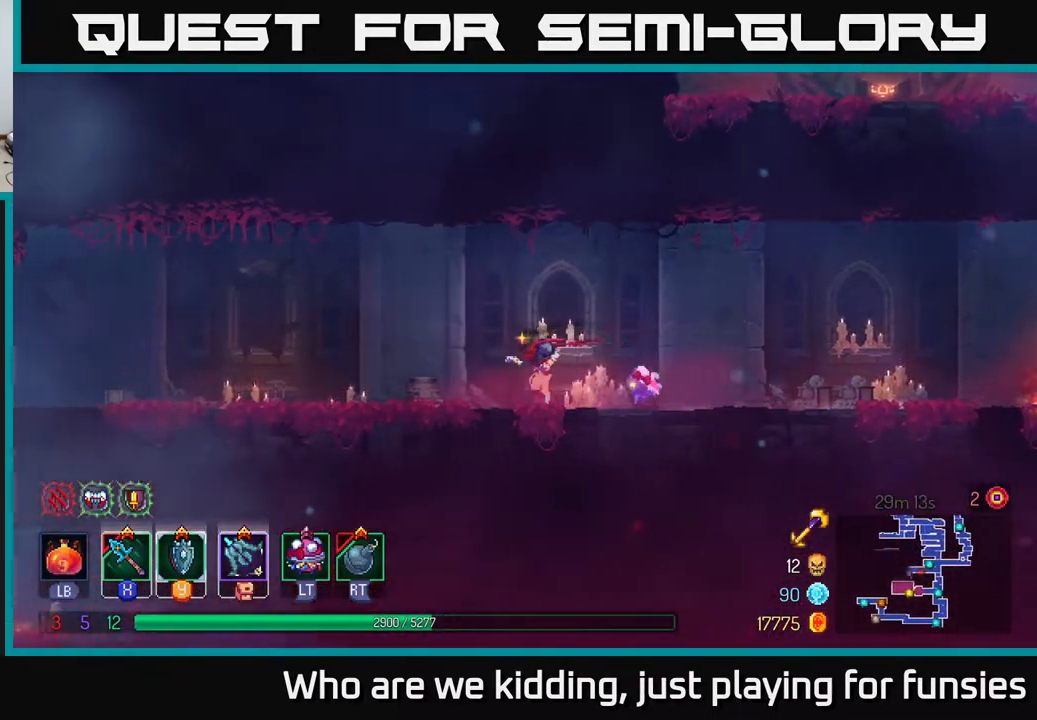
{"buttons": [], "left_stick": "left", "right_stick": "center", "events": [[217, "B", "down"], [400, "B", "up"]]}
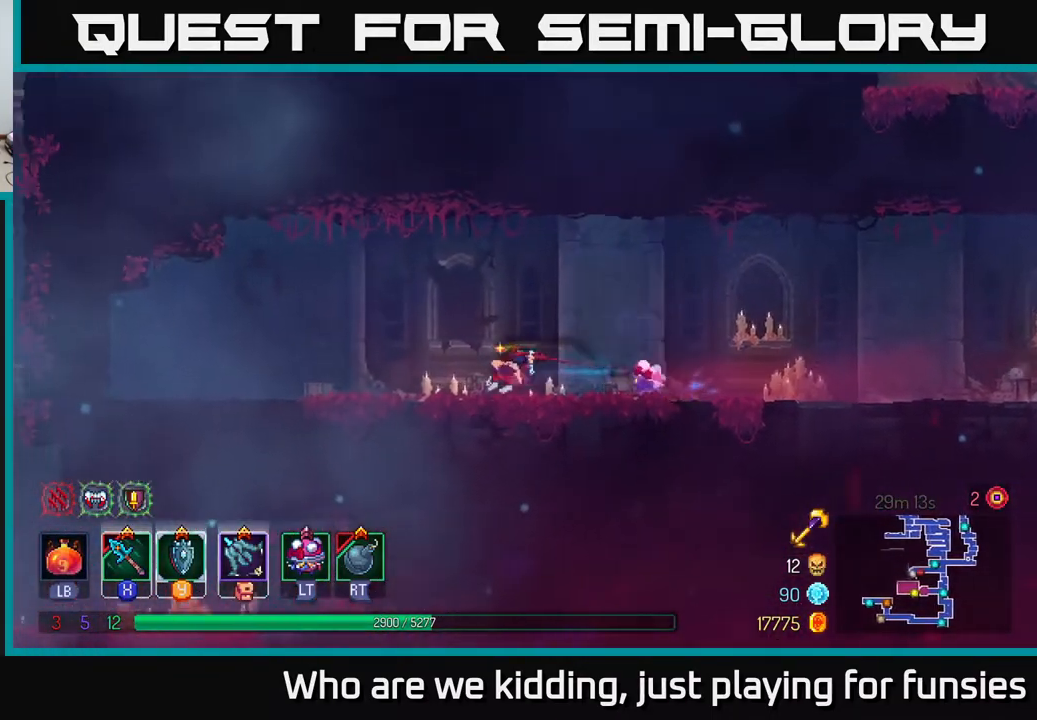
{"buttons": [], "left_stick": "down", "right_stick": "center", "events": [[417, "A", "down"], [417, "left_stick", "down"], [467, "A", "up"]]}
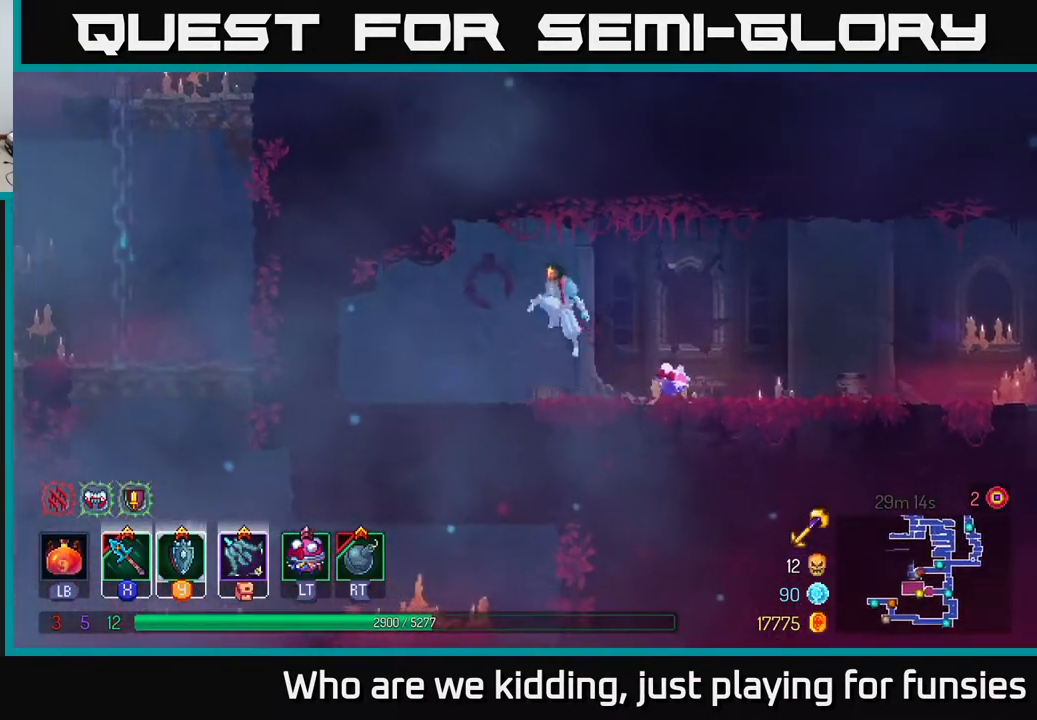
{"buttons": [], "left_stick": "left", "right_stick": "center", "events": [[50, "A", "down"], [100, "A", "up"], [183, "left_stick", "left"]]}
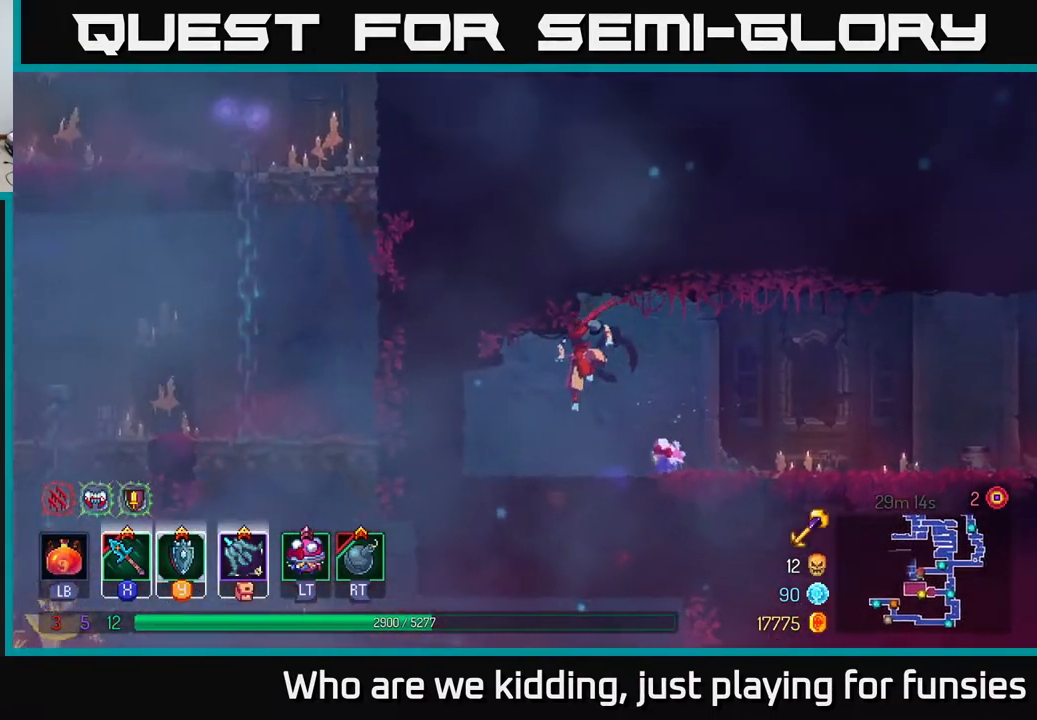
{"buttons": [], "left_stick": "down", "right_stick": "center", "events": [[67, "left_stick", "down"], [83, "A", "down"], [117, "A", "up"], [167, "A", "down"], [217, "A", "up"], [433, "A", "down"], [483, "A", "up"]]}